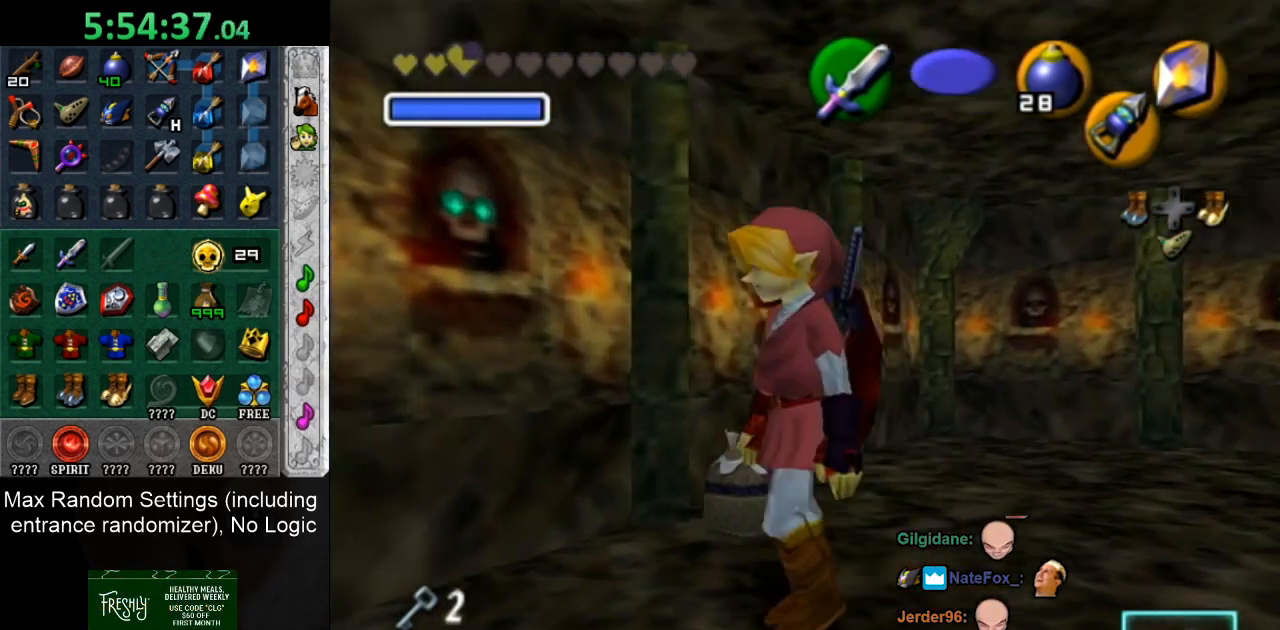
Gameplay with a controller; each line is a JSON object with the inputs held at the frame after it. "button_events" lists button changes between this image and that frame as [ms after this image, input, new state], when the widget could be followed in between (sticks are given only as held states). Not read: L3 R3.
{"buttons": ["CROSS"], "left_stick": "up-left", "right_stick": "center", "button_events": [[233, "CROSS", "down"], [350, "CROSS", "up"], [417, "CROSS", "down"]]}
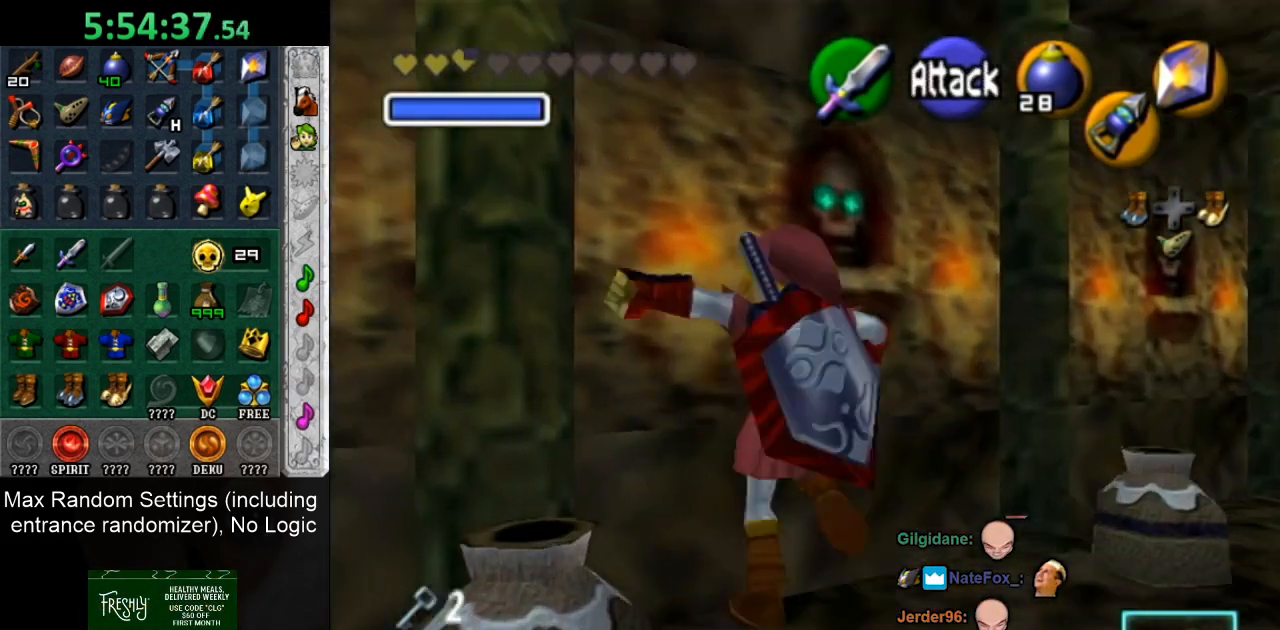
{"buttons": [], "left_stick": "up", "right_stick": "center", "button_events": [[33, "CROSS", "up"]]}
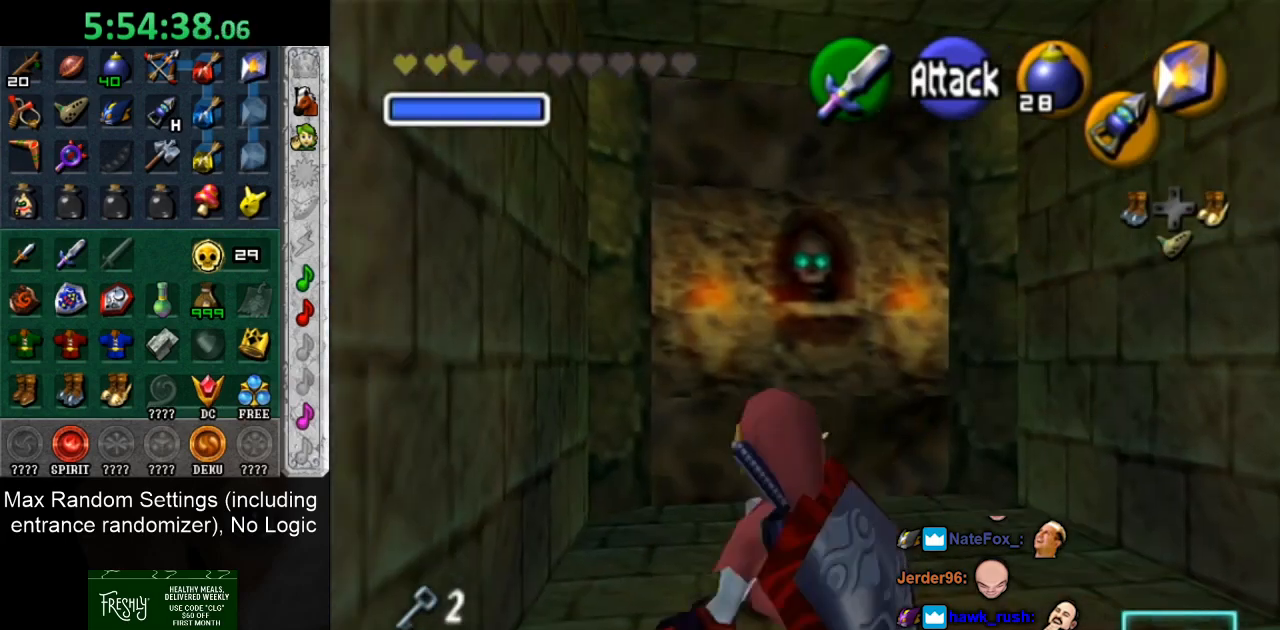
{"buttons": [], "left_stick": "up", "right_stick": "center", "button_events": []}
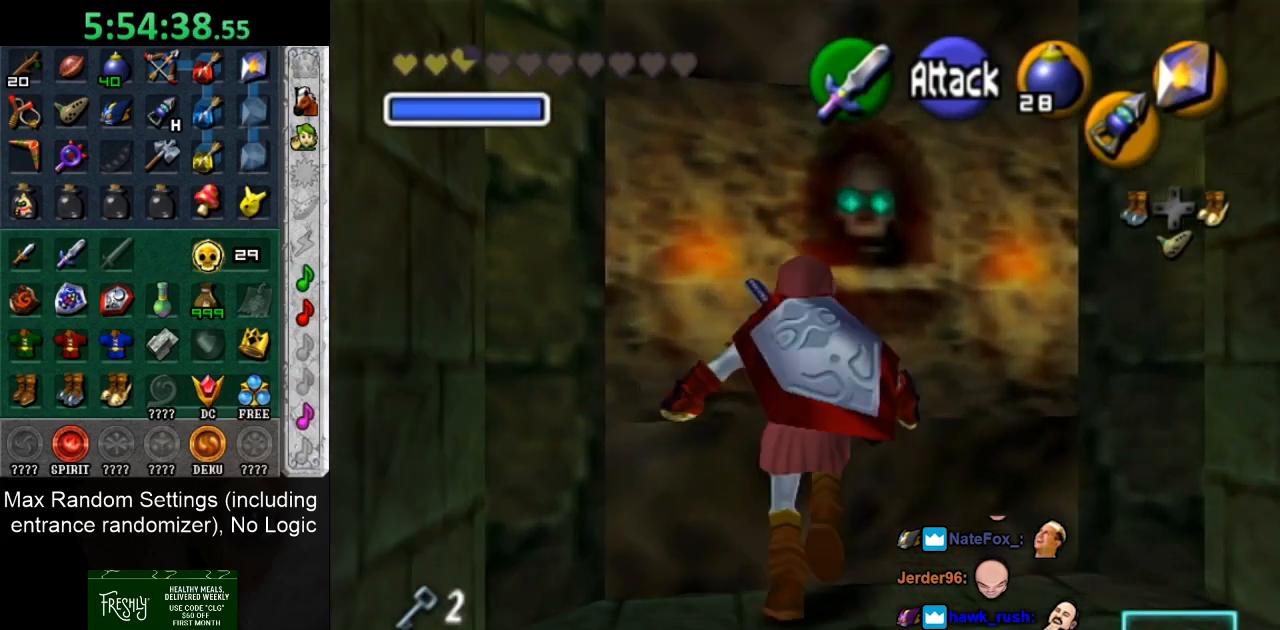
{"buttons": [], "left_stick": "up-right", "right_stick": "center", "button_events": [[183, "CROSS", "down"], [300, "CROSS", "up"], [367, "CROSS", "down"], [467, "CROSS", "up"]]}
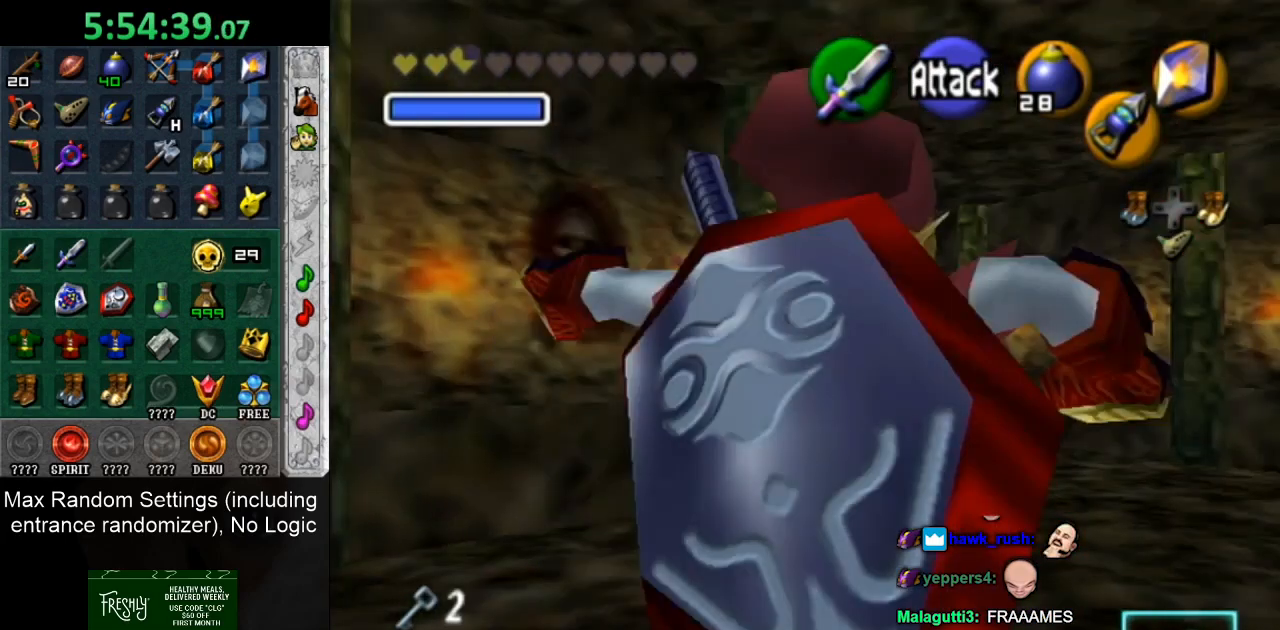
{"buttons": [], "left_stick": "down-left", "right_stick": "center", "button_events": []}
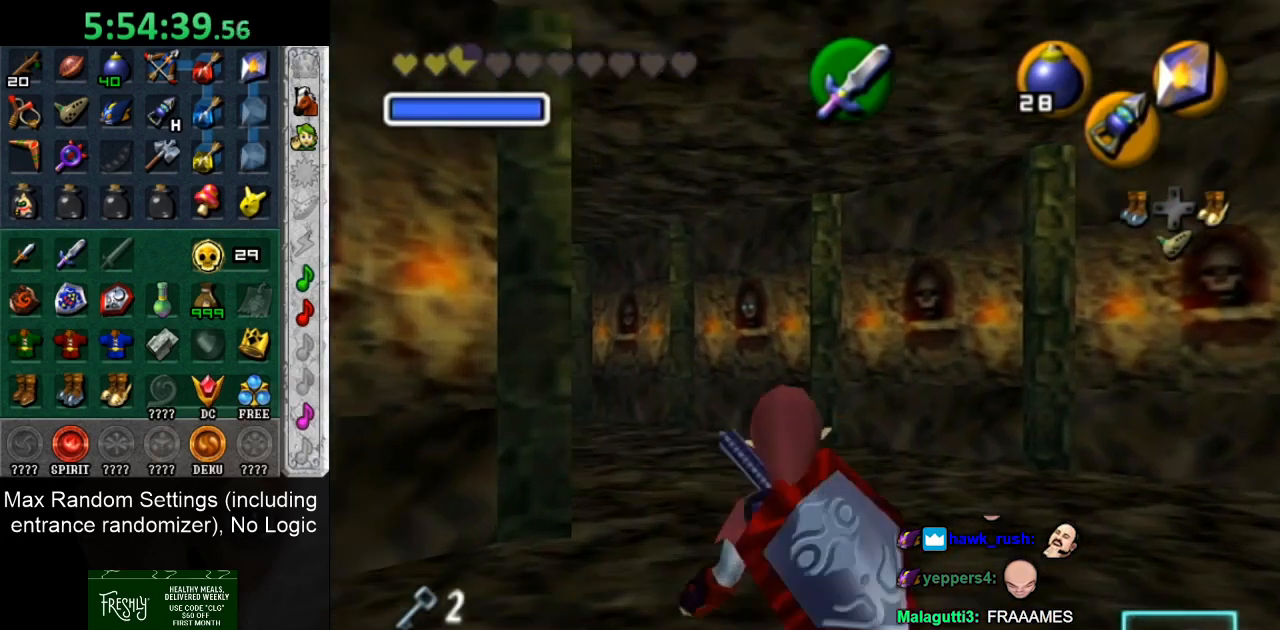
{"buttons": [], "left_stick": "down-left", "right_stick": "center", "button_events": []}
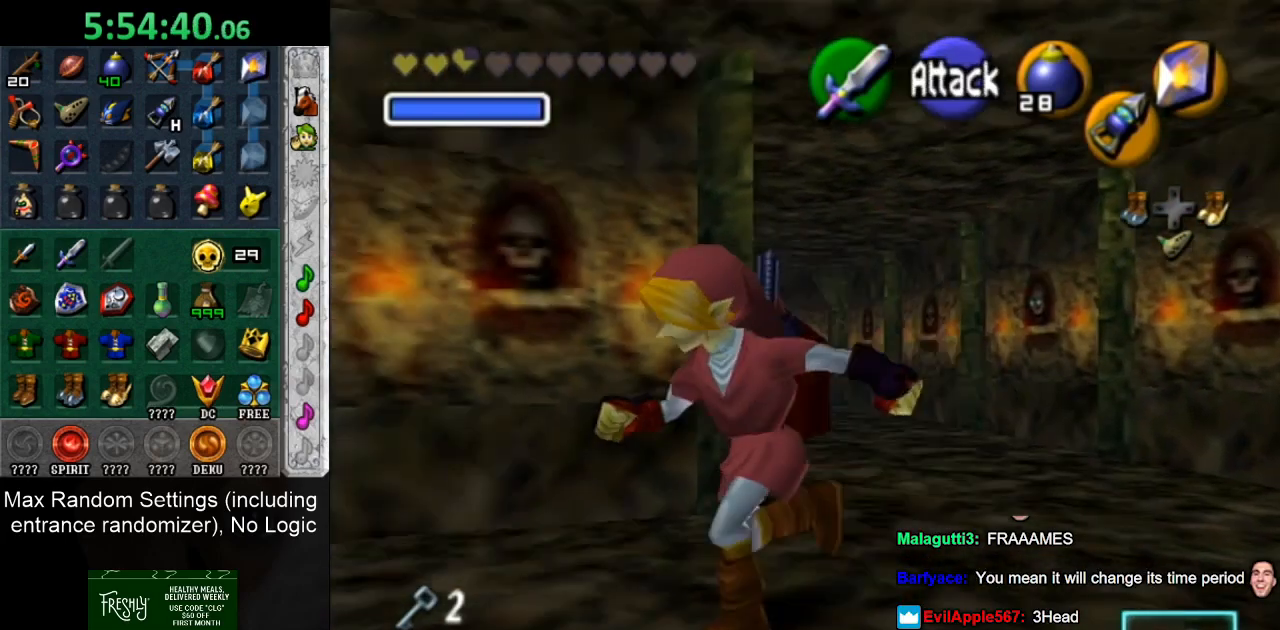
{"buttons": [], "left_stick": "up-left", "right_stick": "center", "button_events": []}
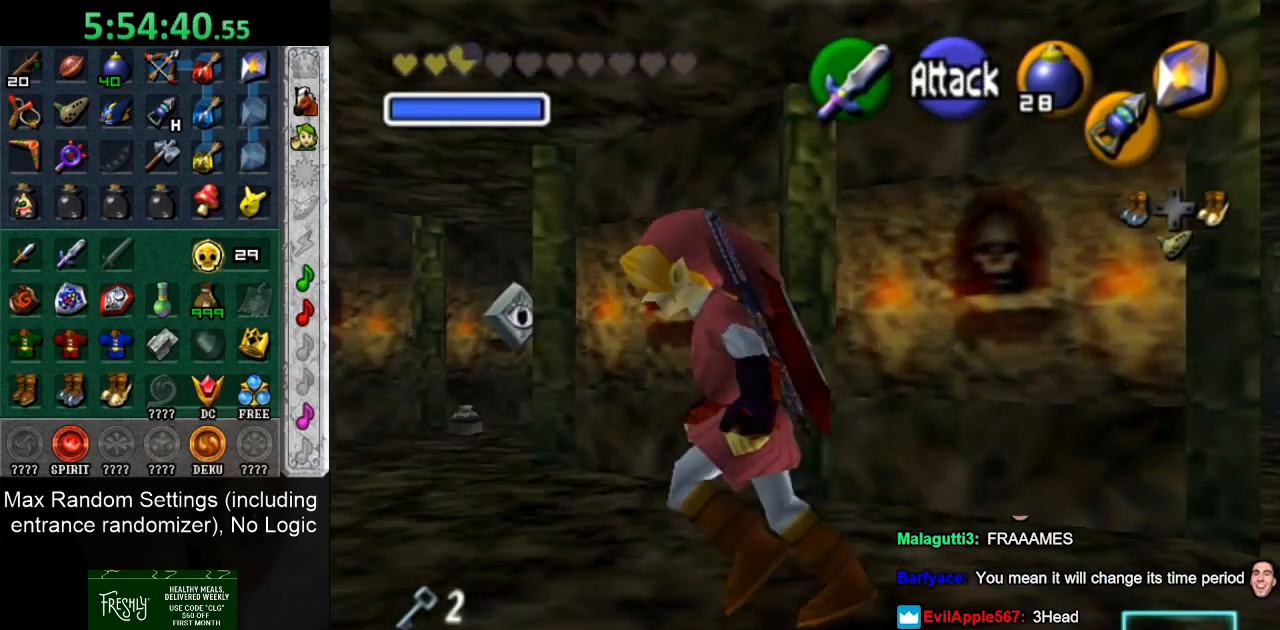
{"buttons": [], "left_stick": "up", "right_stick": "center", "button_events": [[217, "HOME", "down"], [333, "HOME", "up"], [417, "HOME", "down"], [500, "HOME", "up"]]}
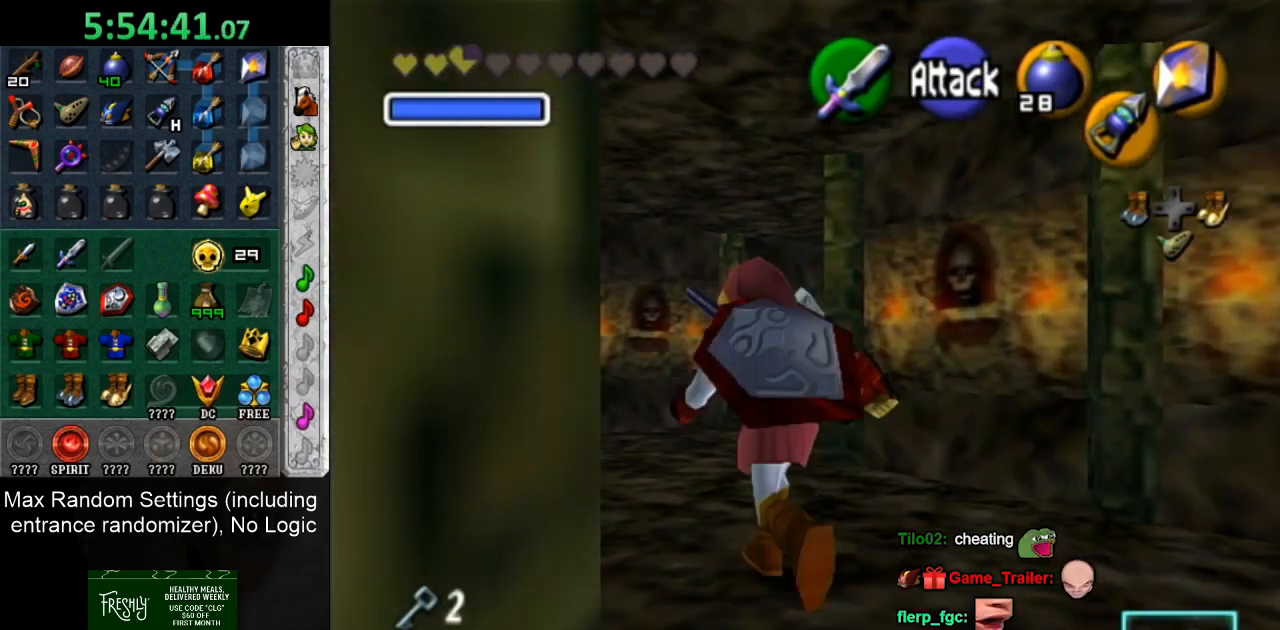
{"buttons": [], "left_stick": "up", "right_stick": "center", "button_events": [[83, "HOME", "down"], [150, "HOME", "up"]]}
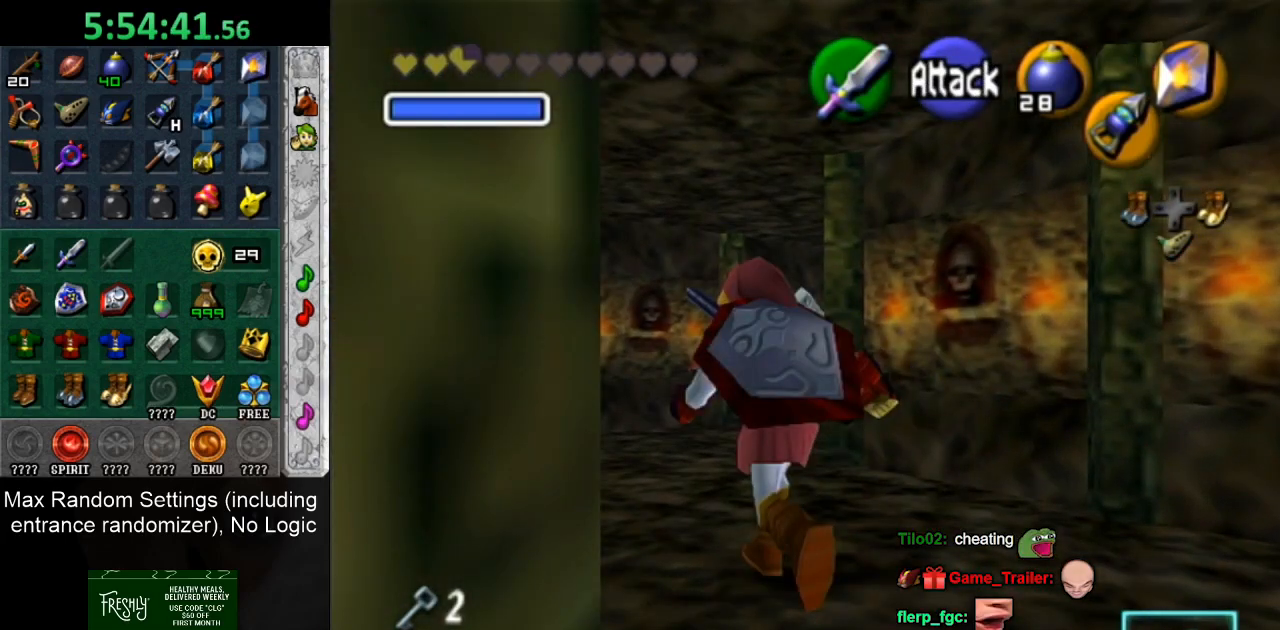
{"buttons": [], "left_stick": "center", "right_stick": "center", "button_events": []}
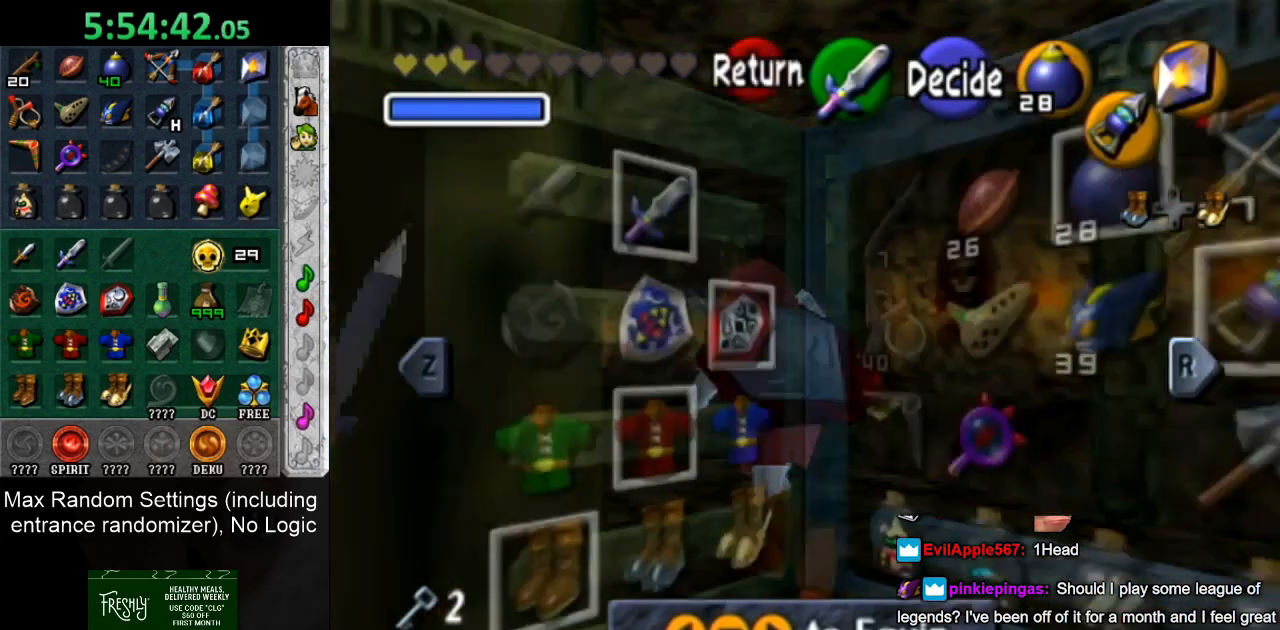
{"buttons": [], "left_stick": "up-right", "right_stick": "center", "button_events": []}
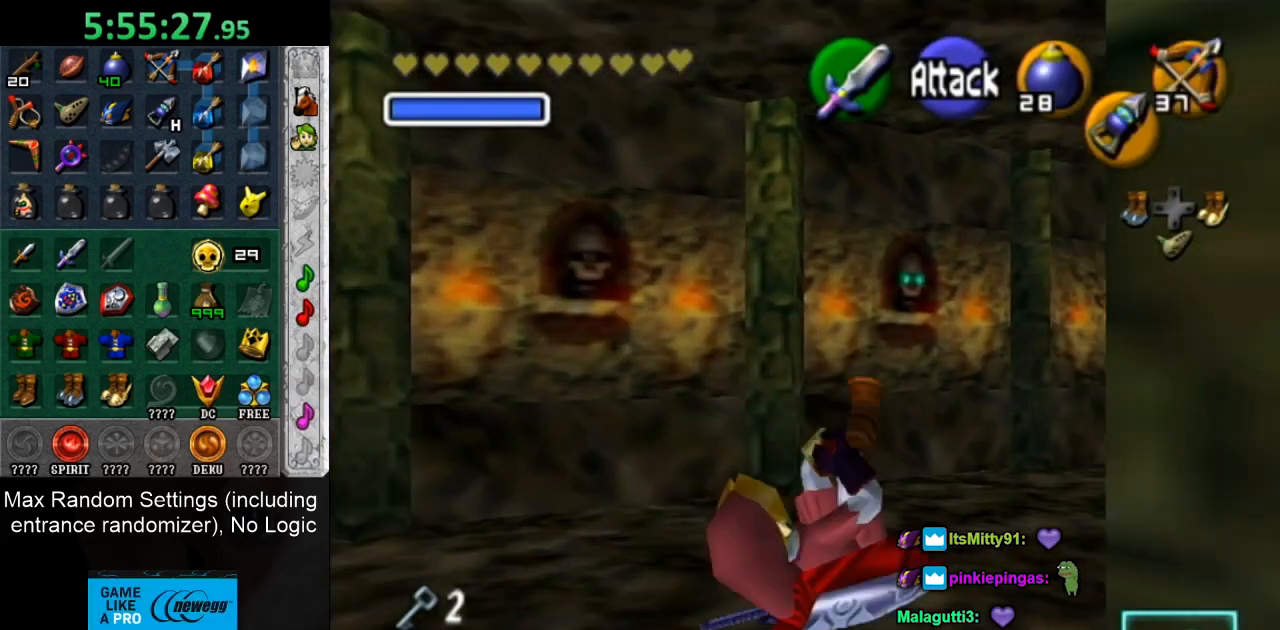
{"buttons": [], "left_stick": "up-left", "right_stick": "center", "button_events": [[317, "CROSS", "down"], [450, "CROSS", "up"]]}
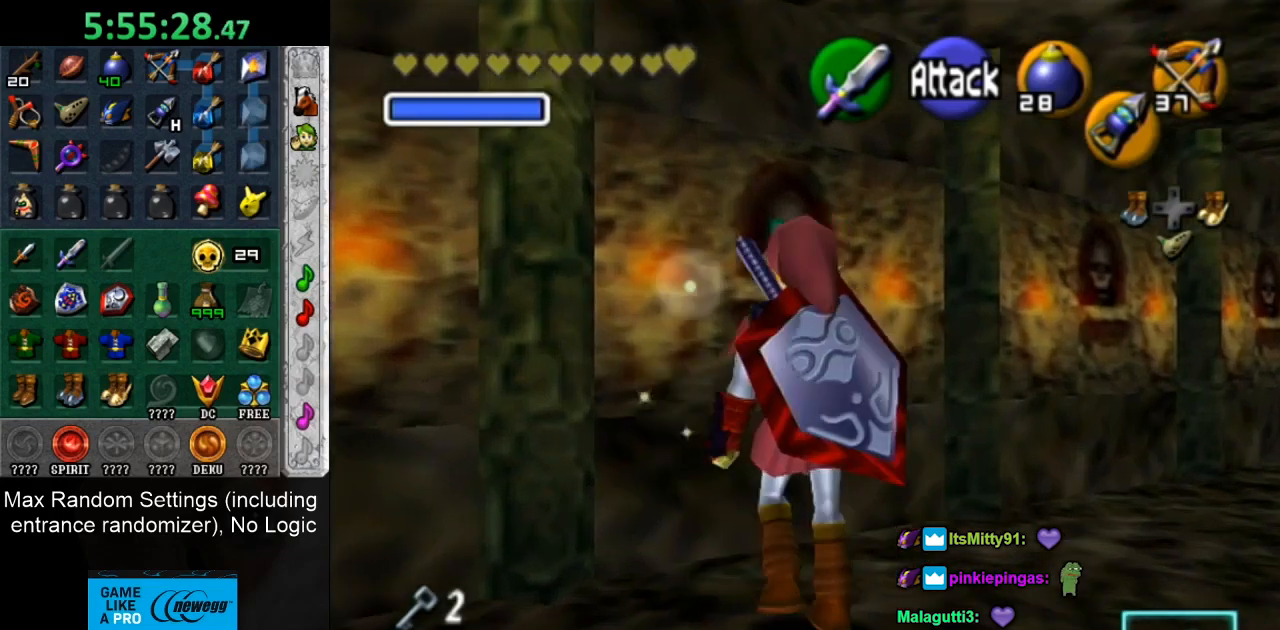
{"buttons": [], "left_stick": "up-left", "right_stick": "center", "button_events": []}
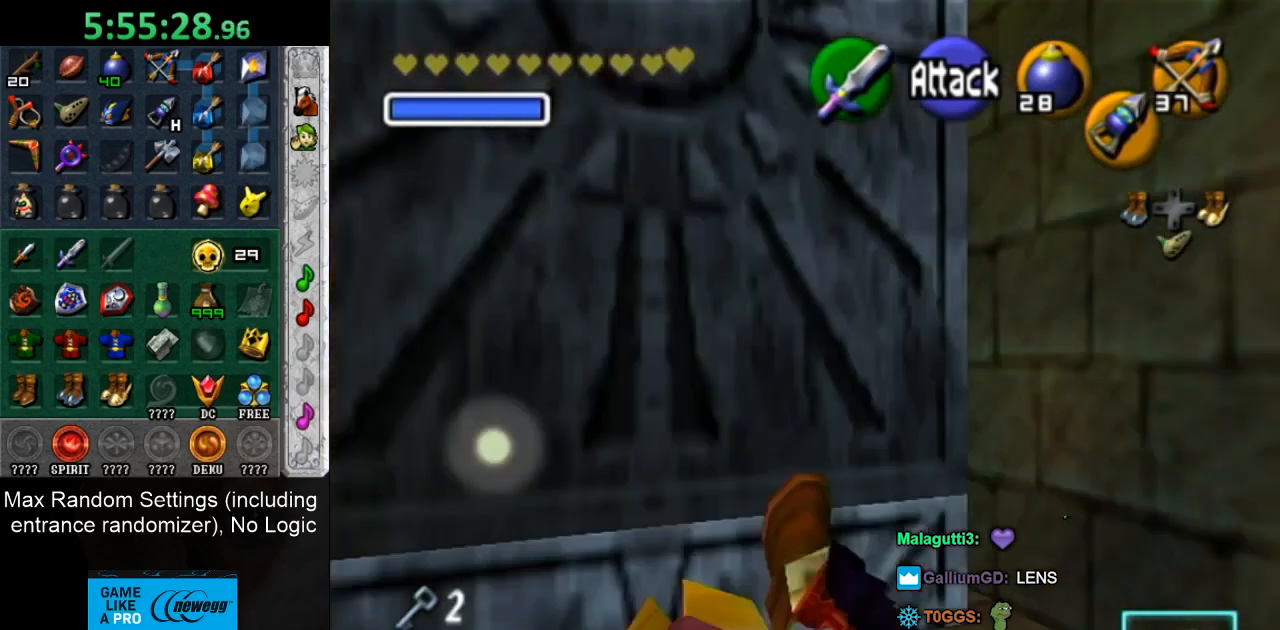
{"buttons": [], "left_stick": "up-left", "right_stick": "center", "button_events": [[183, "CROSS", "down"], [333, "CROSS", "up"]]}
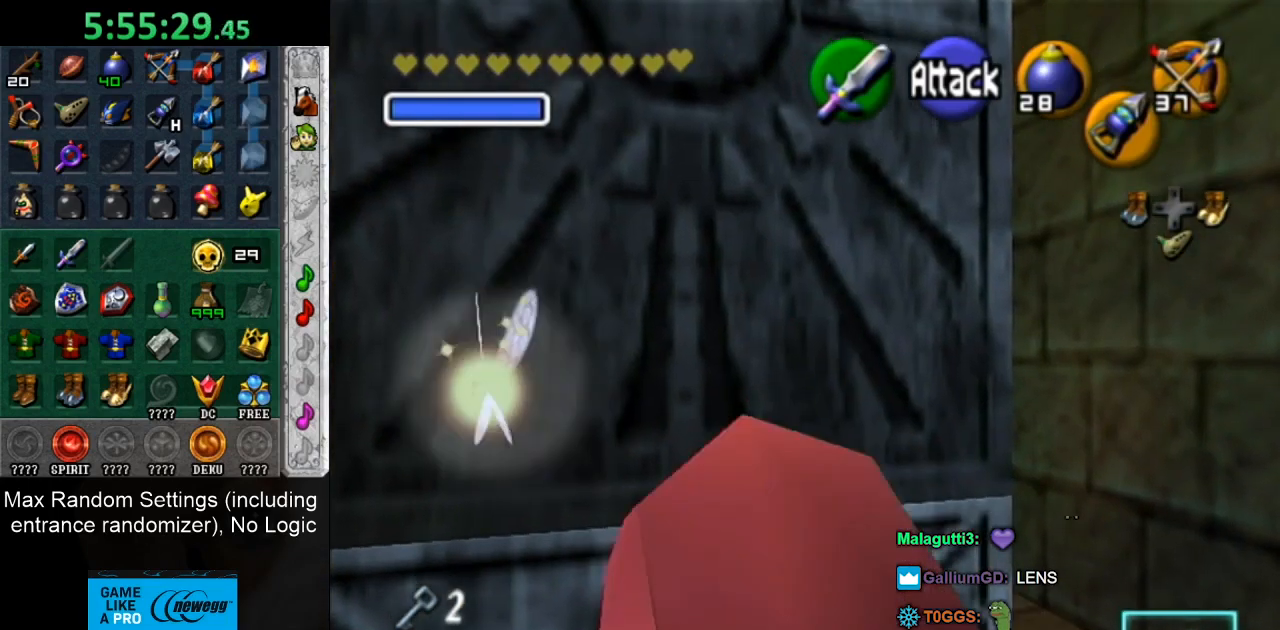
{"buttons": [], "left_stick": "up-right", "right_stick": "center", "button_events": []}
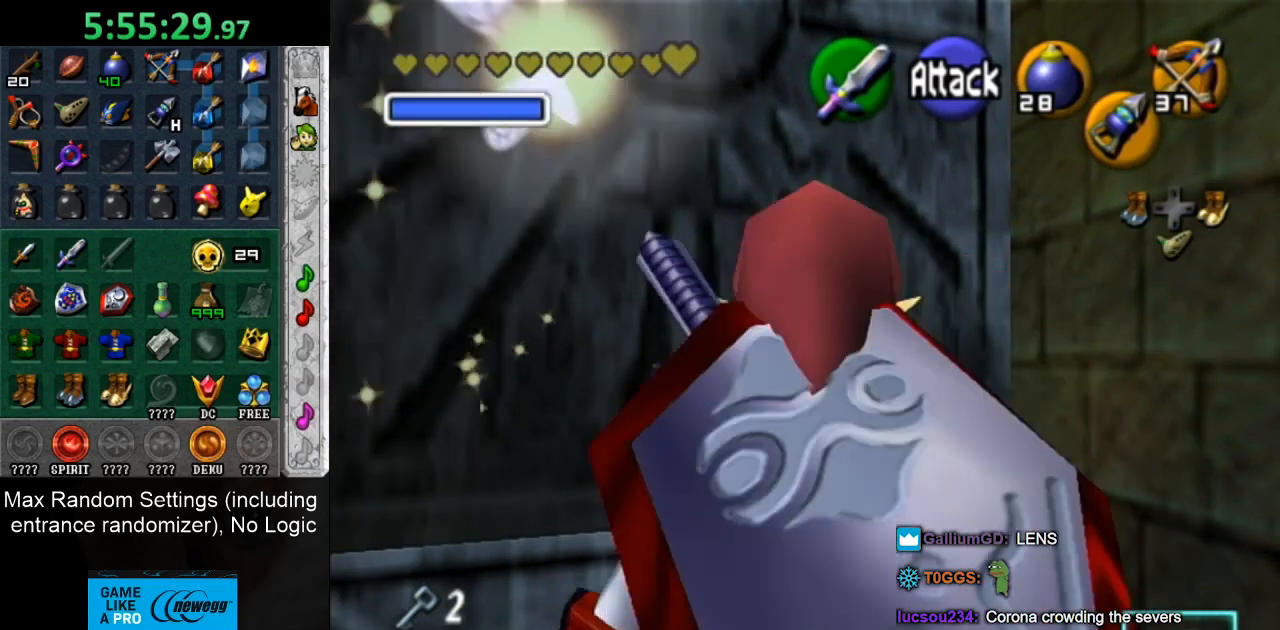
{"buttons": [], "left_stick": "up", "right_stick": "center", "button_events": []}
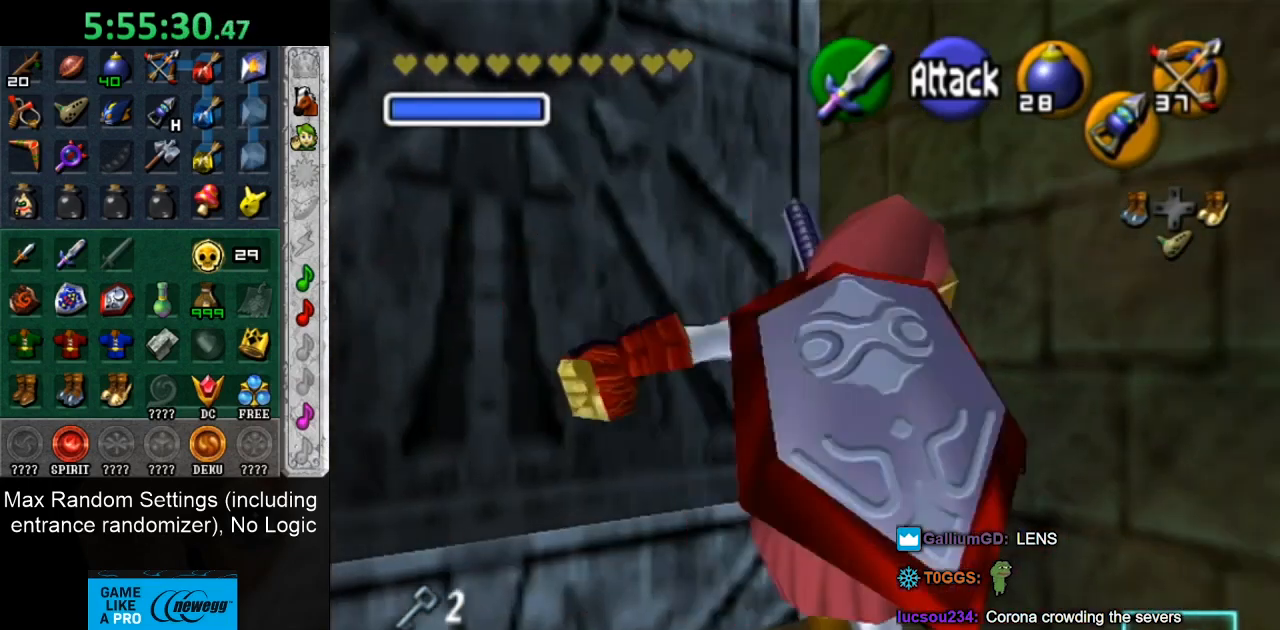
{"buttons": ["CROSS"], "left_stick": "up", "right_stick": "center", "button_events": [[17, "CROSS", "down"]]}
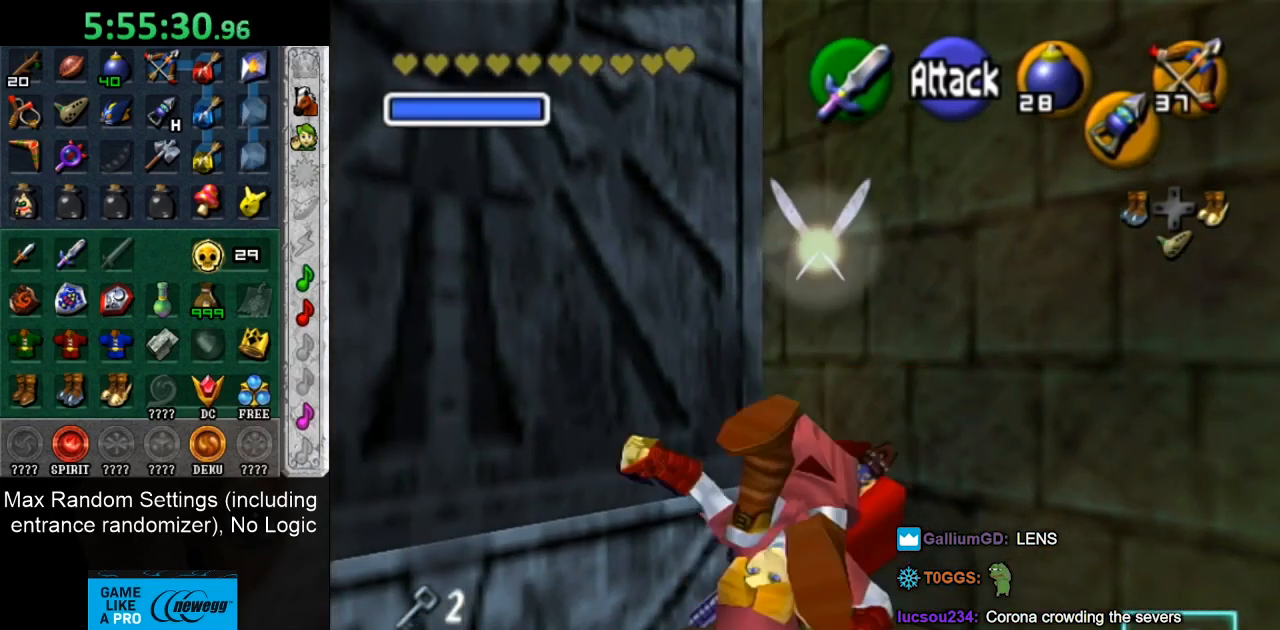
{"buttons": ["L1"], "left_stick": "center", "right_stick": "center", "button_events": [[200, "CROSS", "up"], [433, "L1", "down"]]}
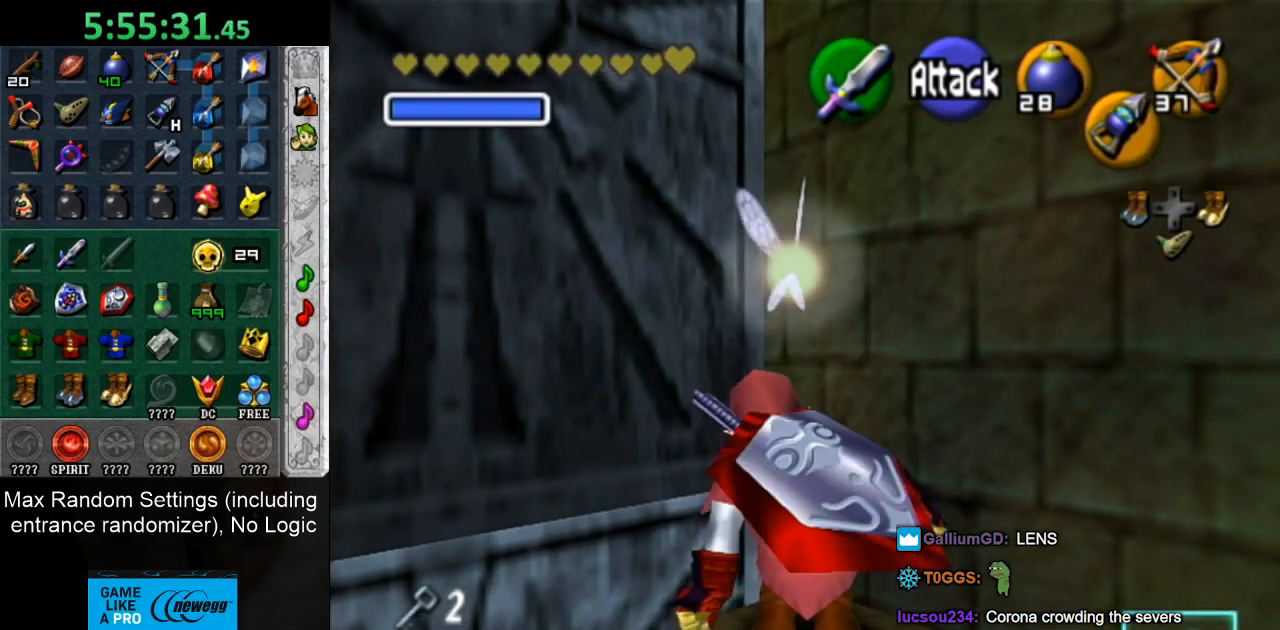
{"buttons": [], "left_stick": "left", "right_stick": "center", "button_events": [[217, "L1", "up"]]}
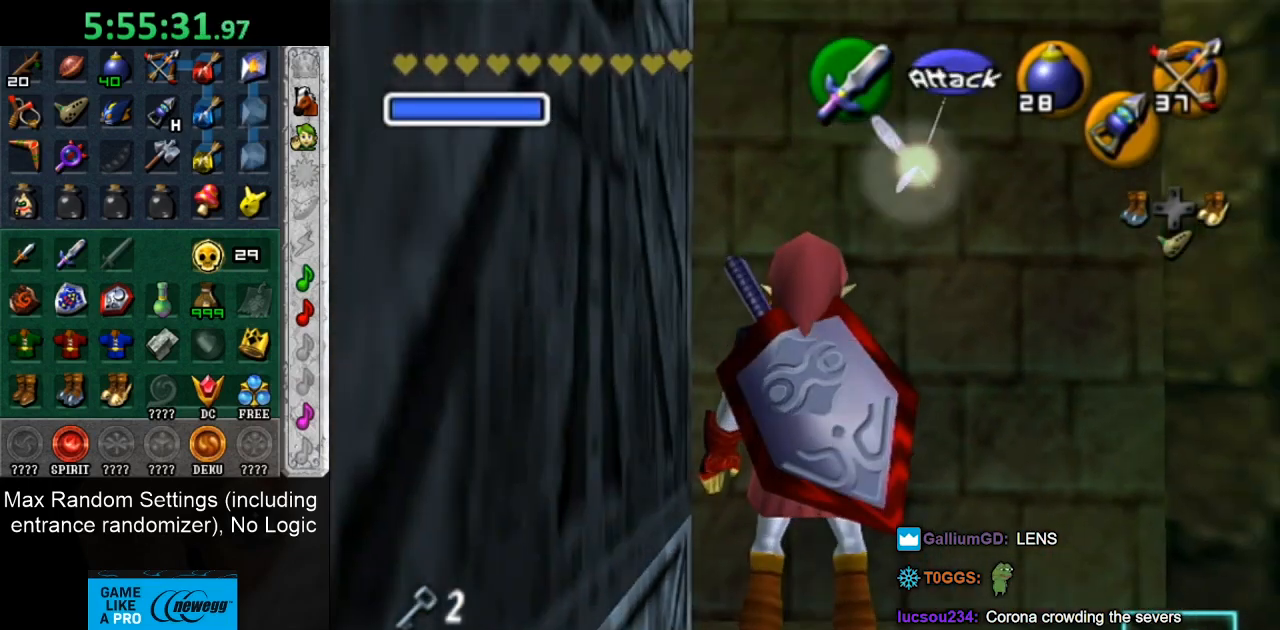
{"buttons": [], "left_stick": "center", "right_stick": "center", "button_events": [[150, "L1", "down"], [383, "L1", "up"]]}
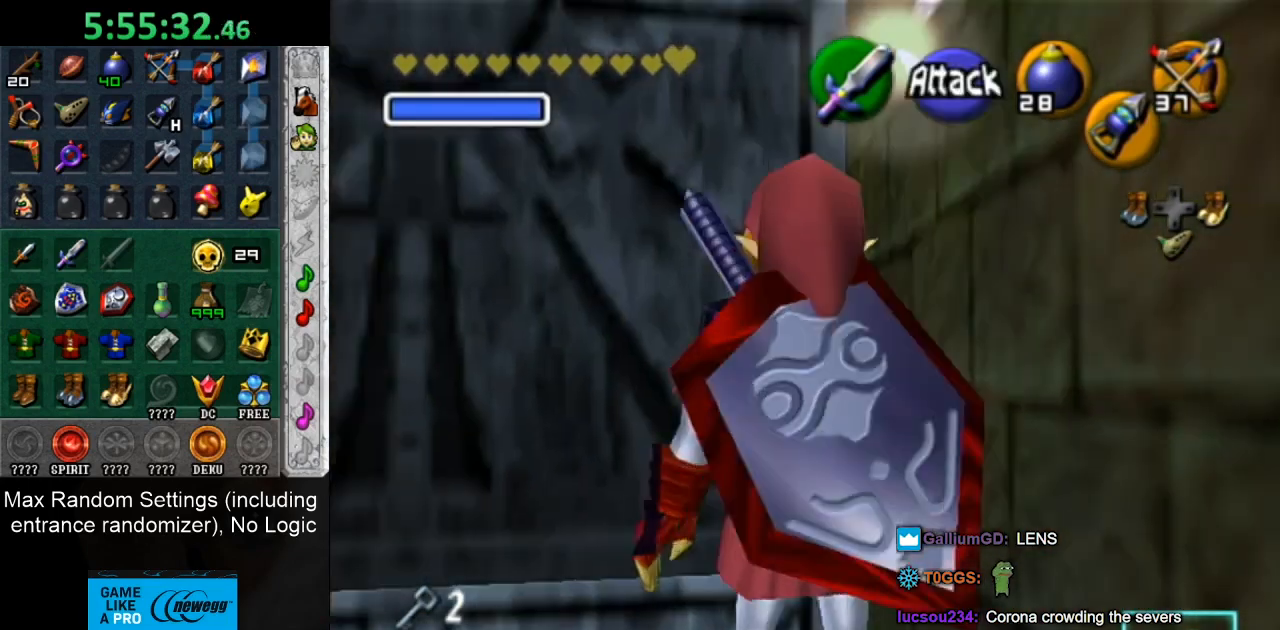
{"buttons": [], "left_stick": "down-left", "right_stick": "center", "button_events": []}
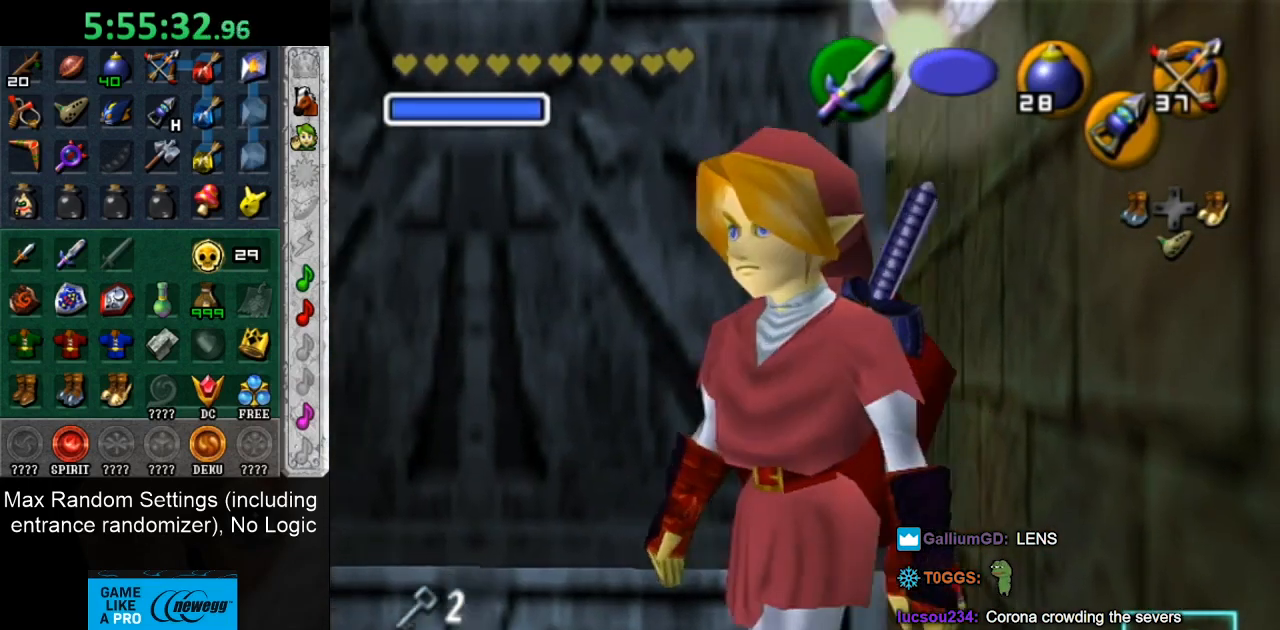
{"buttons": [], "left_stick": "up-right", "right_stick": "center", "button_events": []}
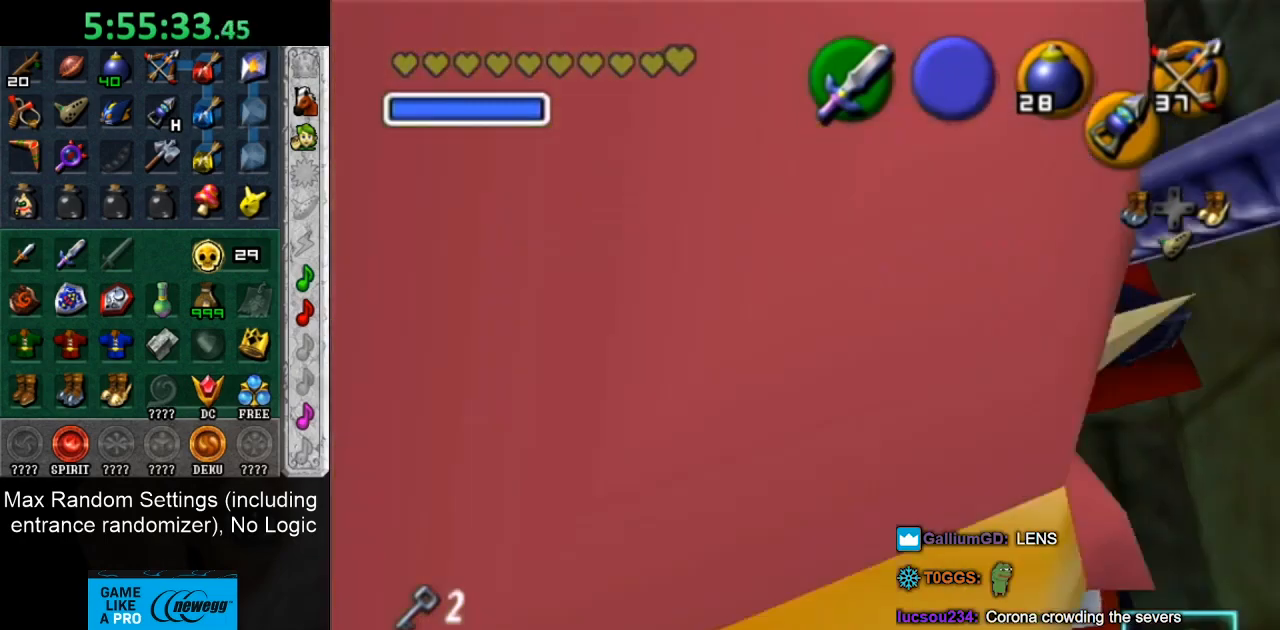
{"buttons": [], "left_stick": "center", "right_stick": "center", "button_events": []}
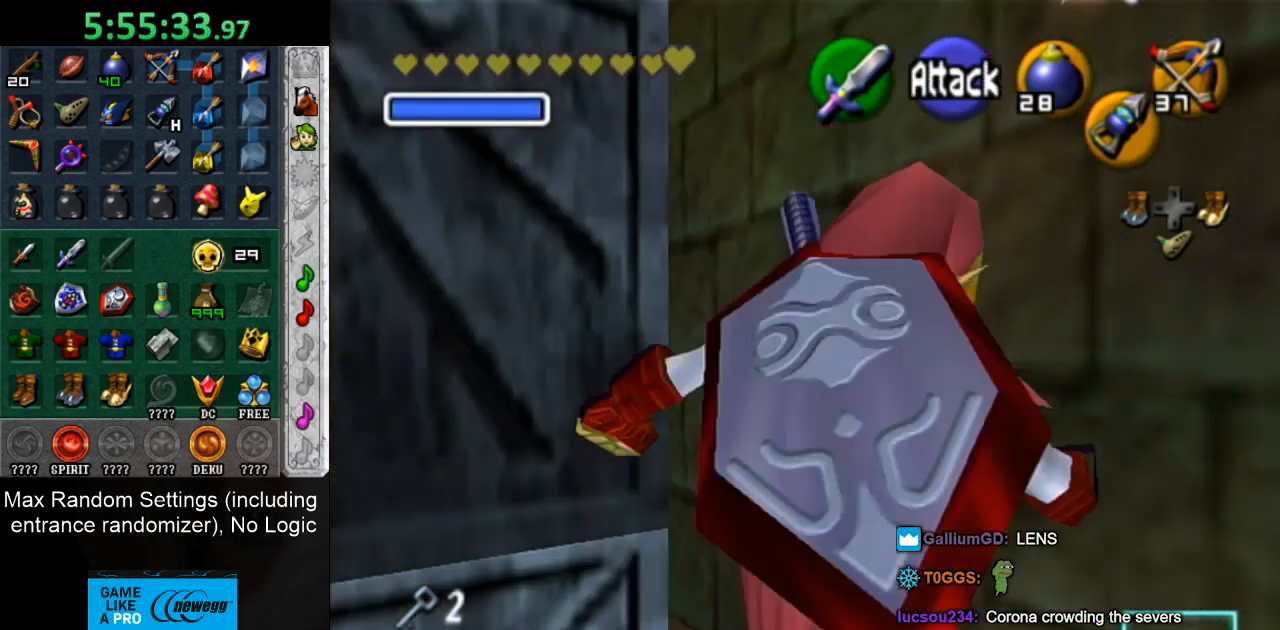
{"buttons": [], "left_stick": "up", "right_stick": "center", "button_events": []}
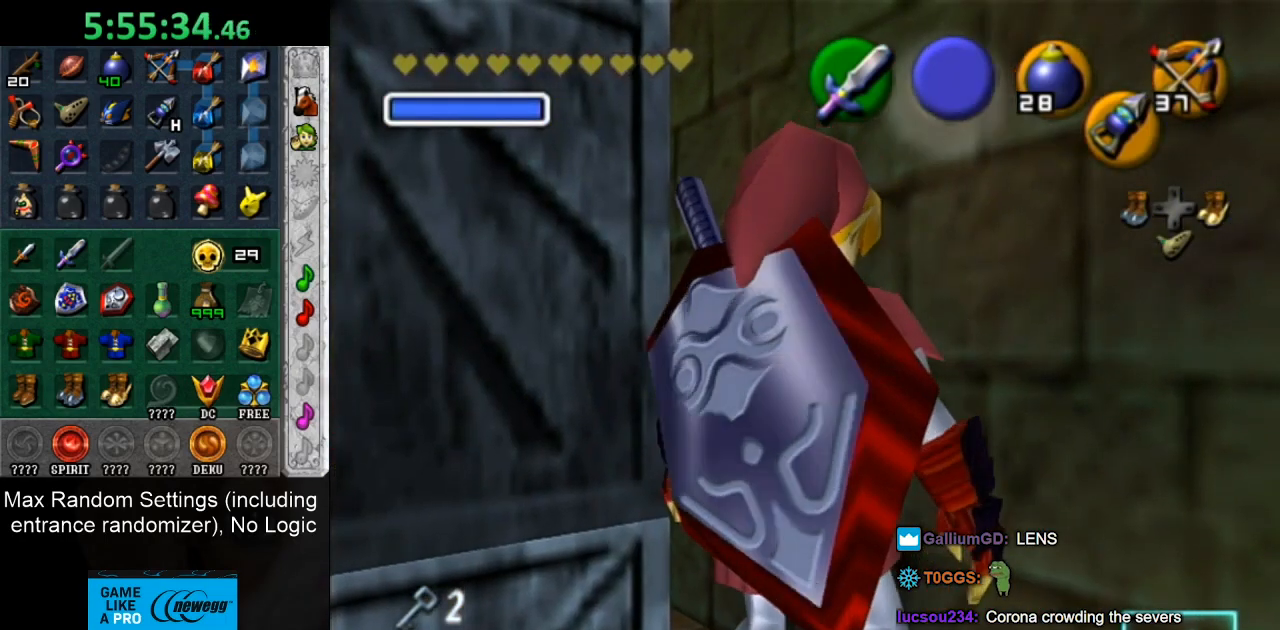
{"buttons": ["L1"], "left_stick": "center", "right_stick": "center", "button_events": [[317, "L1", "down"]]}
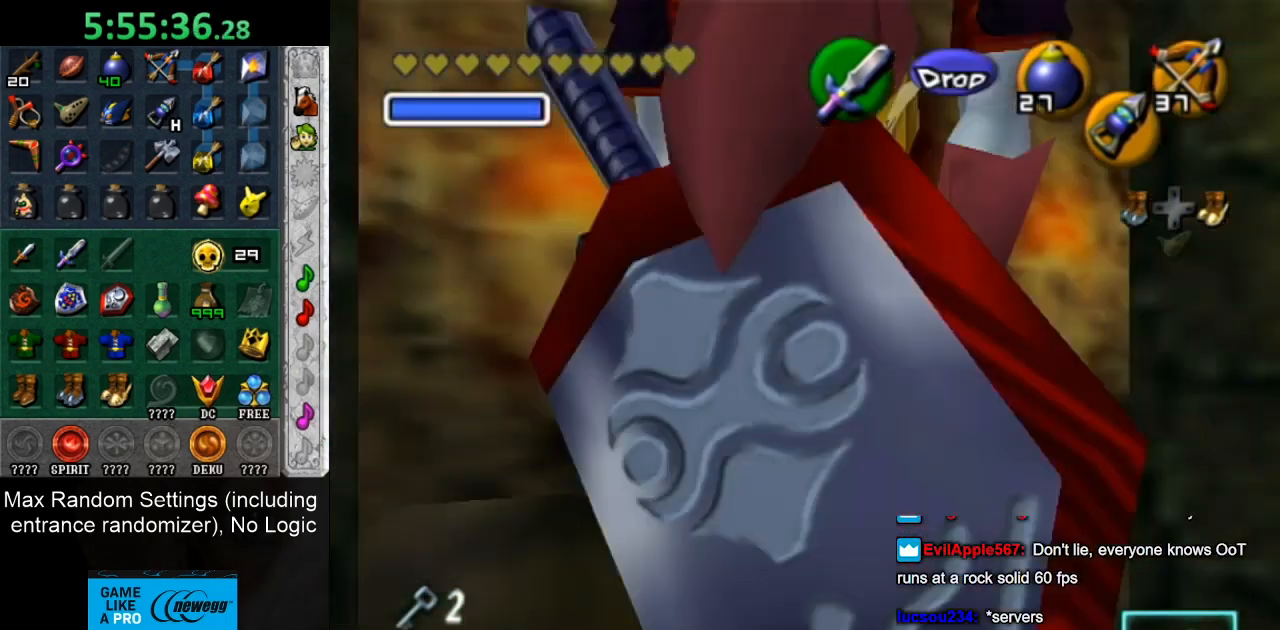
{"buttons": ["L1"], "left_stick": "center", "right_stick": "center", "button_events": []}
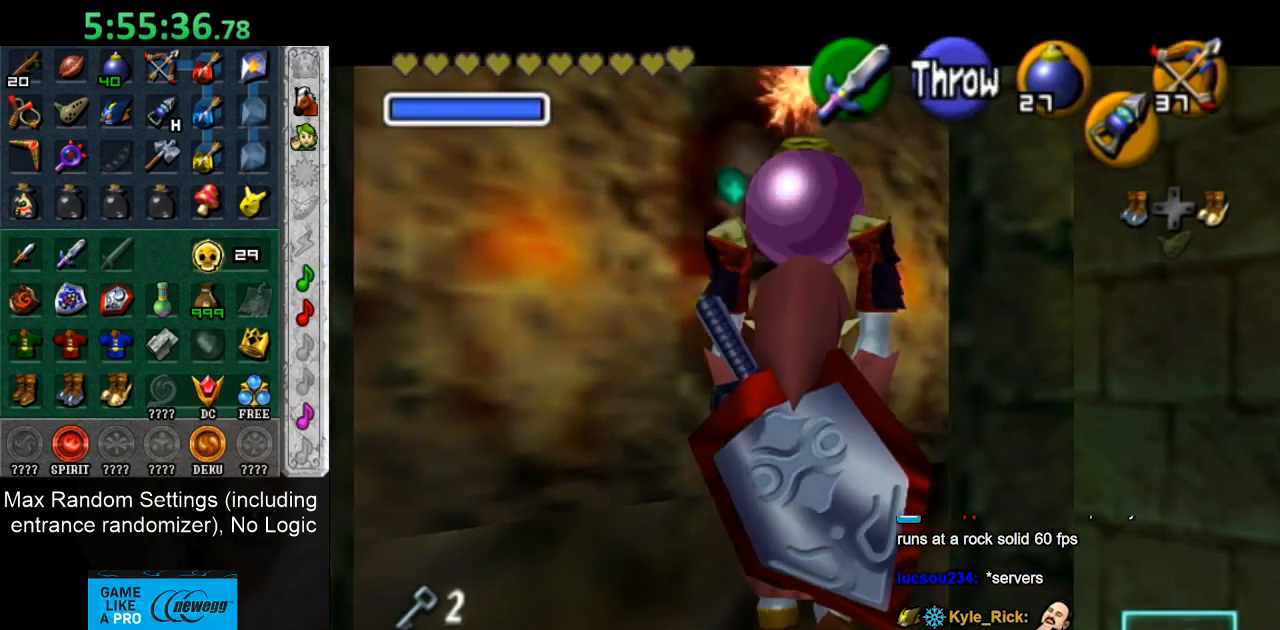
{"buttons": ["L1"], "left_stick": "center", "right_stick": "center", "button_events": []}
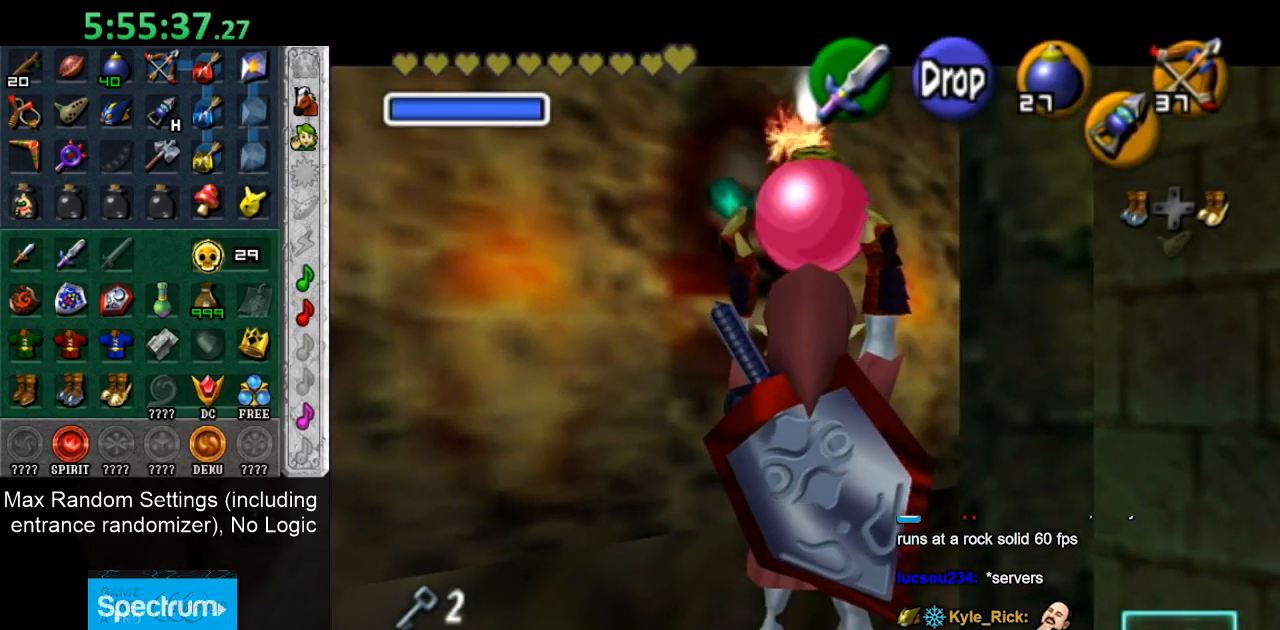
{"buttons": ["L1"], "left_stick": "center", "right_stick": "center", "button_events": []}
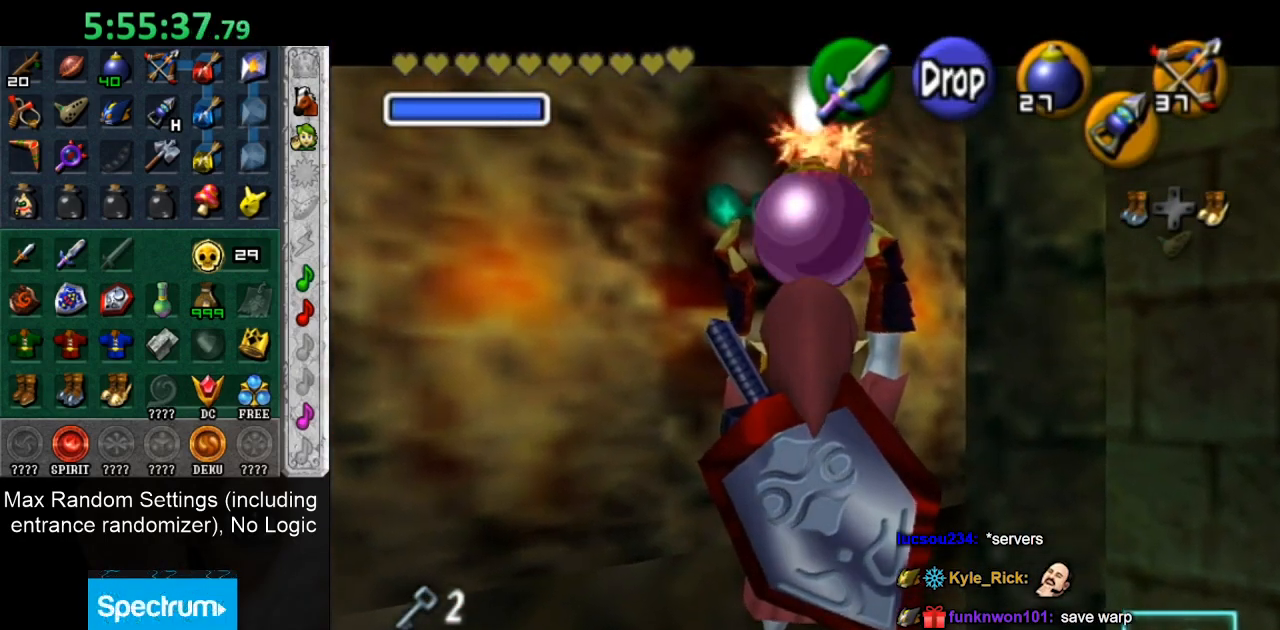
{"buttons": ["L1", "R1"], "left_stick": "center", "right_stick": "center", "button_events": [[167, "R1", "down"]]}
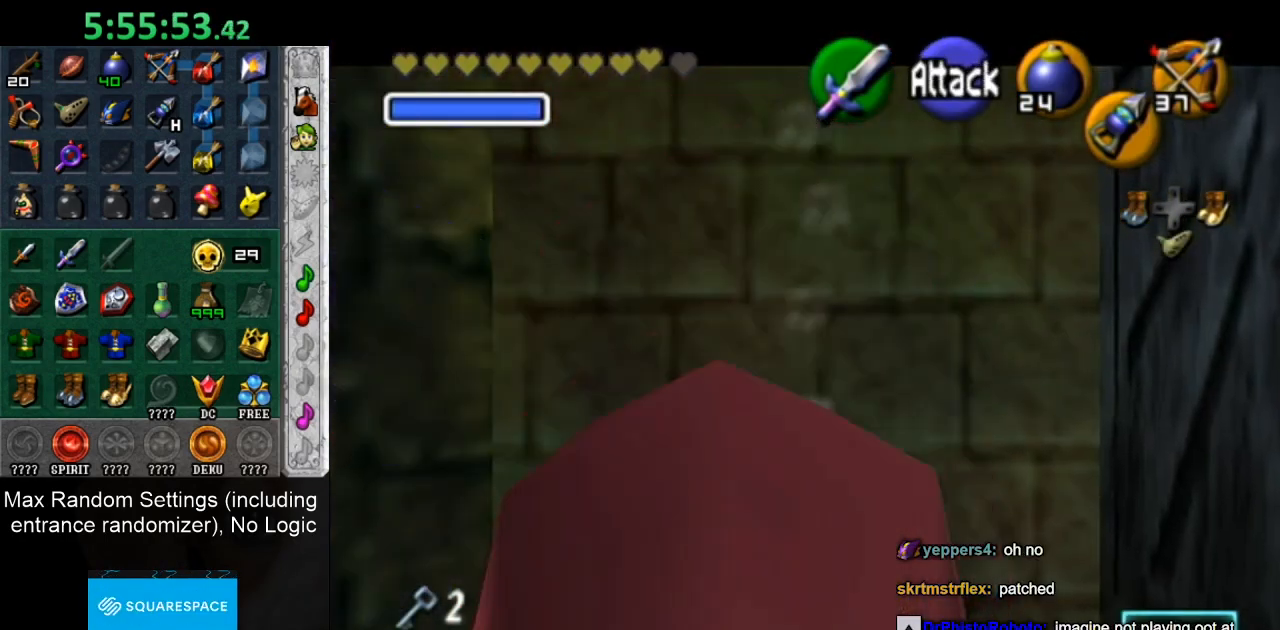
{"buttons": [], "left_stick": "down-left", "right_stick": "center", "button_events": [[83, "CROSS", "down"], [167, "CROSS", "up"], [200, "L1", "up"], [200, "R1", "up"]]}